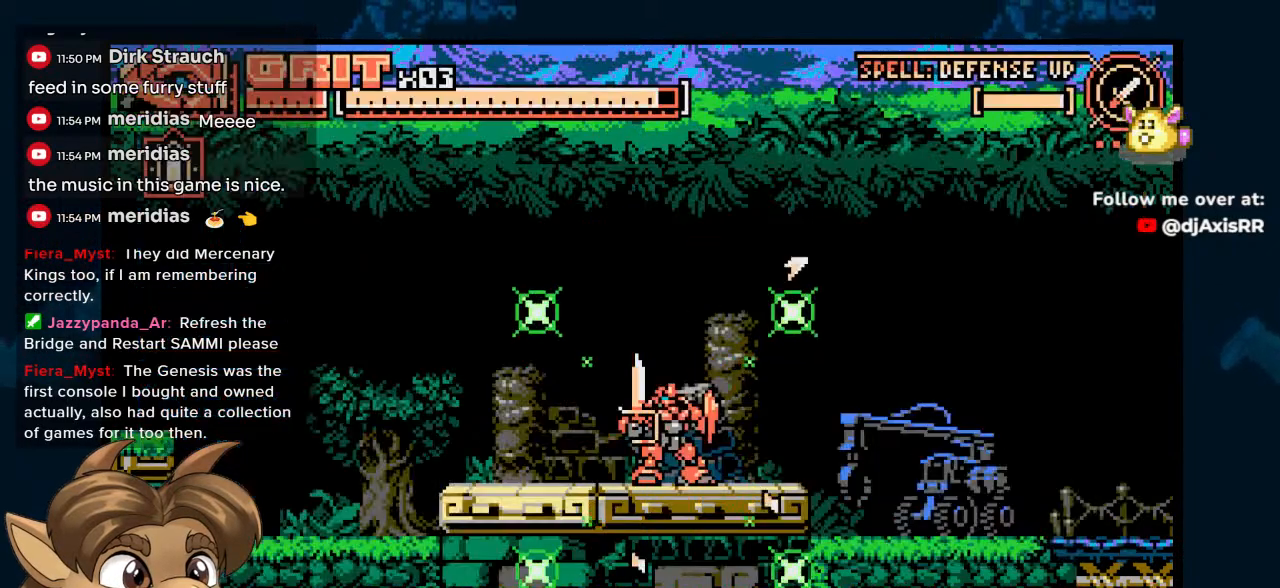
Gameplay with a controller (Nintendo layout); each line is a JSON object with the inputs held at the frame after it. "events" lists button and stick changes between this image and that frame as [ms after this image, input, new state], when the widget could be followed in between. Not read: L1 L2 L3 R2 R3.
{"buttons": [], "left_stick": "center", "right_stick": "center", "events": [[383, "DPAD_RIGHT", "up"]]}
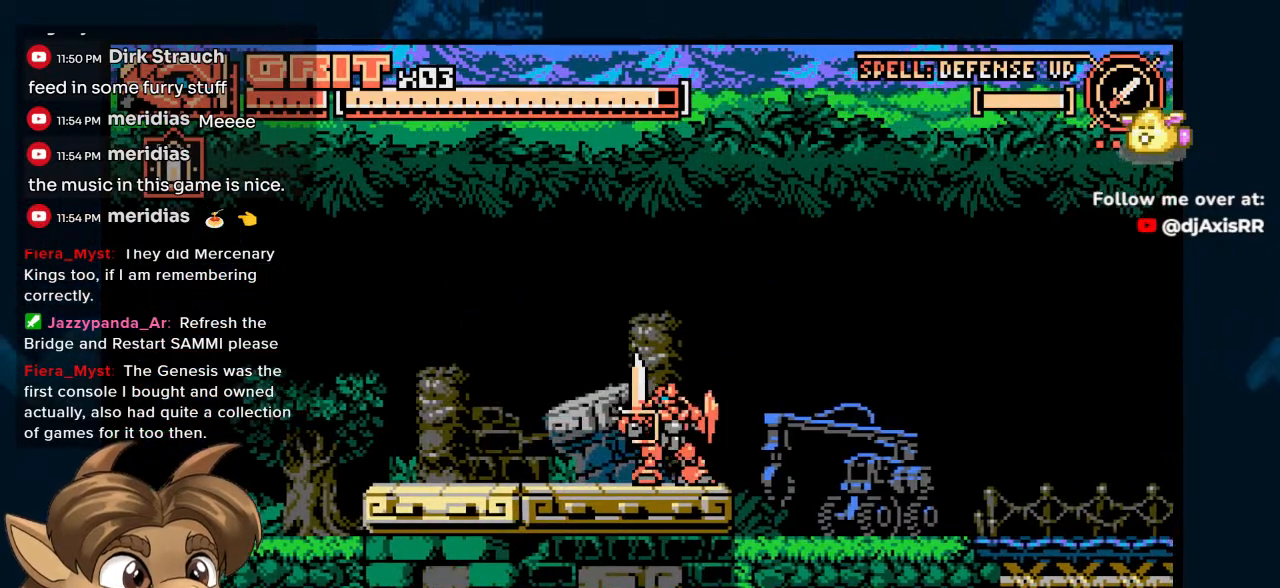
{"buttons": ["DPAD_RIGHT"], "left_stick": "center", "right_stick": "center", "events": [[50, "DPAD_RIGHT", "down"]]}
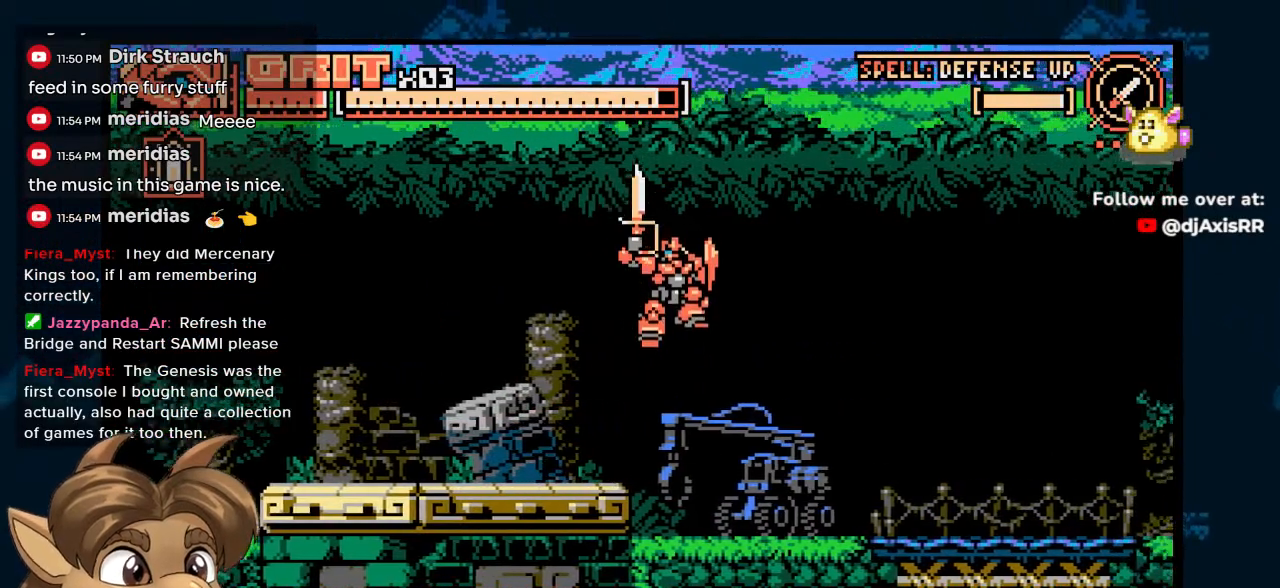
{"buttons": ["DPAD_RIGHT"], "left_stick": "center", "right_stick": "center", "events": []}
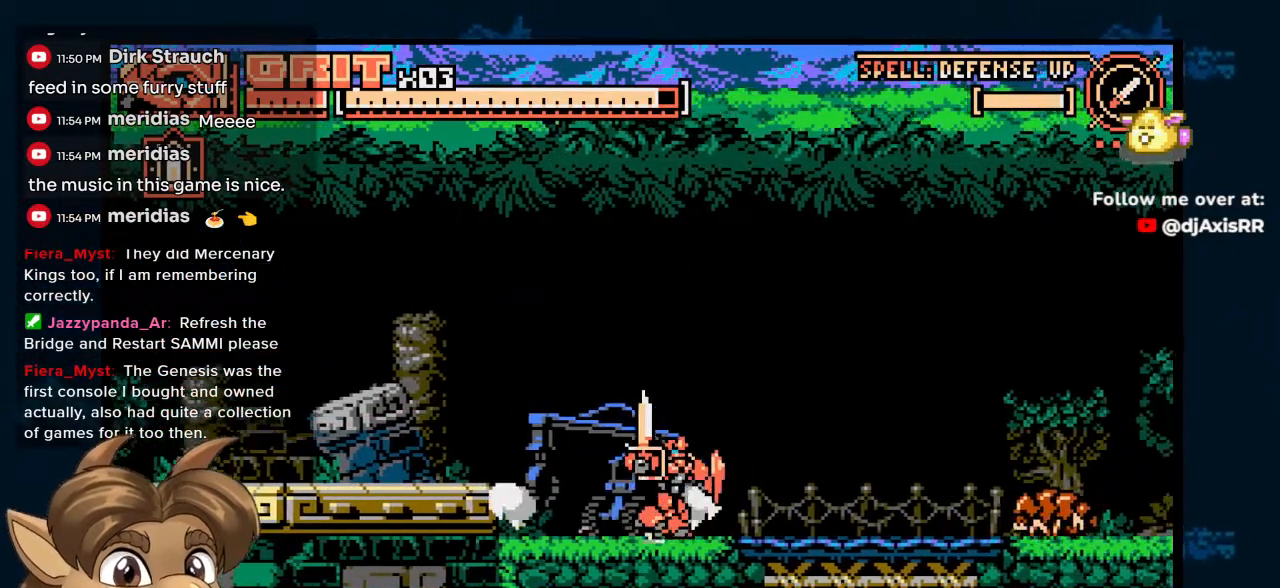
{"buttons": ["DPAD_RIGHT"], "left_stick": "center", "right_stick": "center", "events": [[167, "DPAD_RIGHT", "up"], [433, "DPAD_RIGHT", "down"]]}
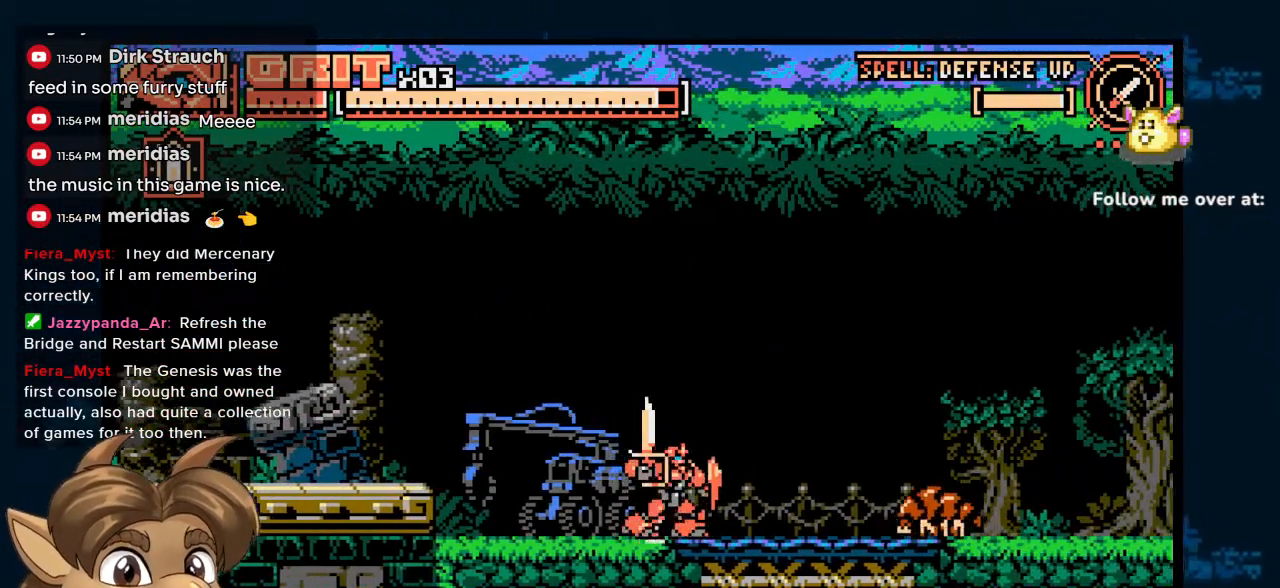
{"buttons": ["DPAD_RIGHT"], "left_stick": "center", "right_stick": "center", "events": []}
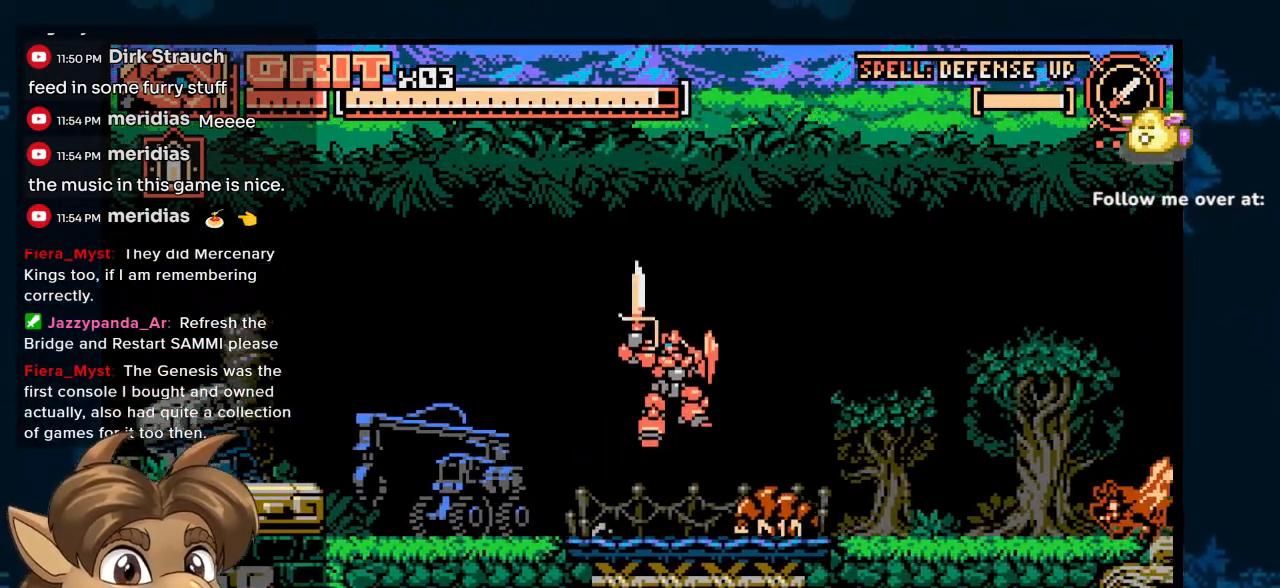
{"buttons": ["Y", "DPAD_DOWN", "DPAD_RIGHT"], "left_stick": "center", "right_stick": "center", "events": [[67, "DPAD_DOWN", "down"], [250, "Y", "down"], [283, "DPAD_RIGHT", "up"], [367, "DPAD_RIGHT", "down"]]}
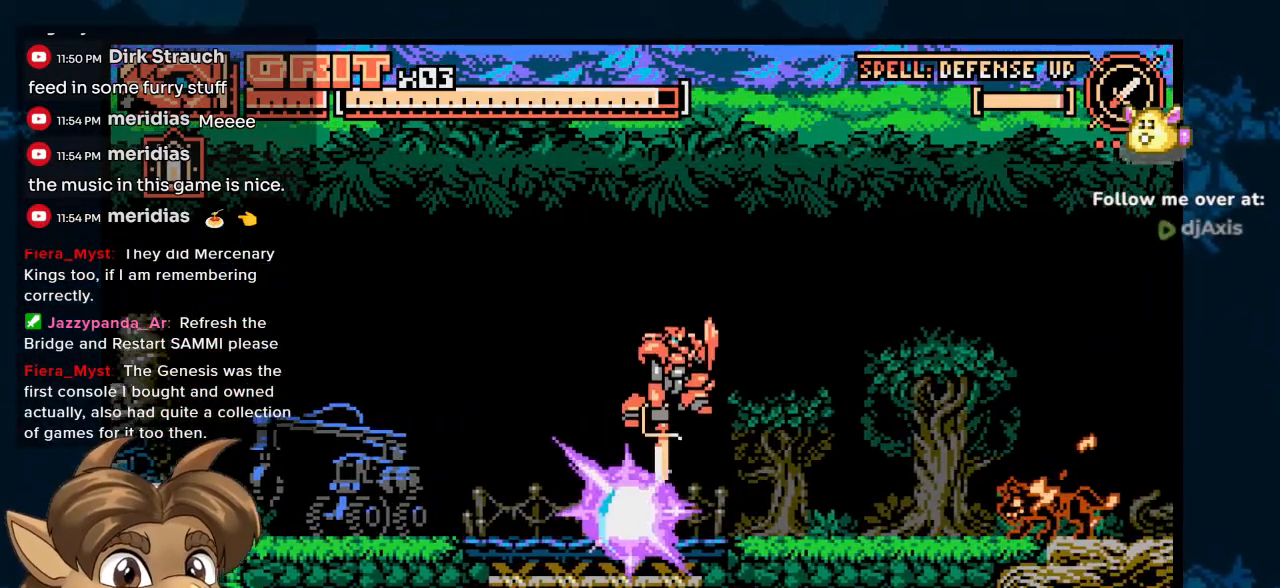
{"buttons": ["DPAD_RIGHT"], "left_stick": "center", "right_stick": "center", "events": [[17, "Y", "up"], [67, "DPAD_RIGHT", "up"], [133, "Y", "down"], [283, "DPAD_DOWN", "up"], [317, "Y", "up"], [467, "DPAD_RIGHT", "down"]]}
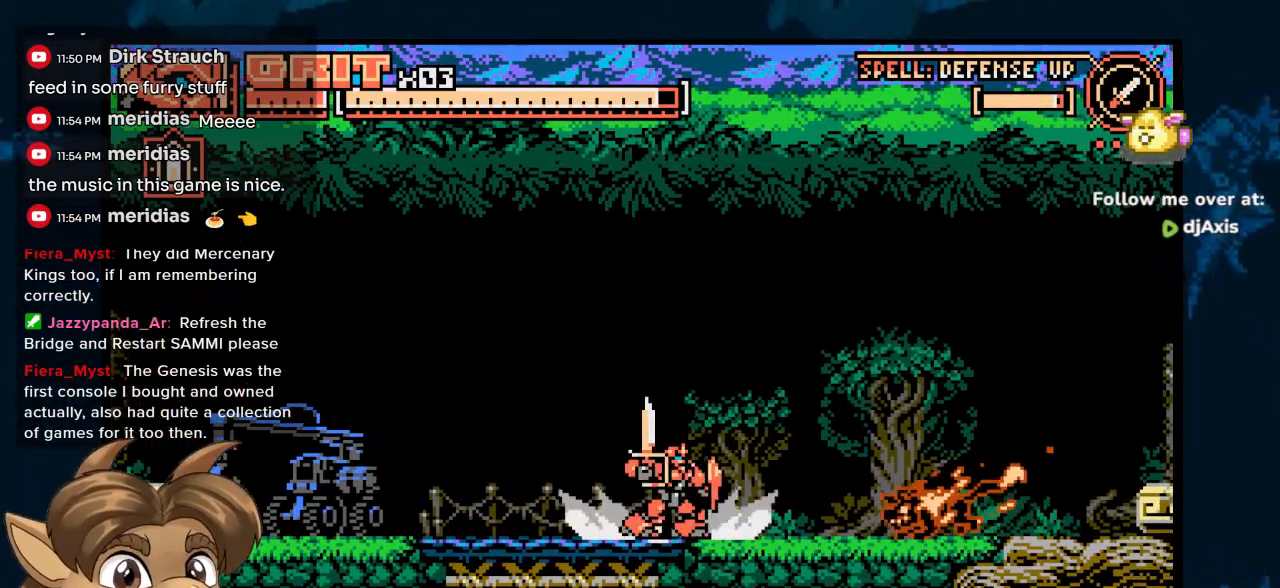
{"buttons": ["Y", "DPAD_DOWN"], "left_stick": "center", "right_stick": "center", "events": [[167, "DPAD_DOWN", "down"], [200, "DPAD_RIGHT", "up"], [200, "Y", "down"]]}
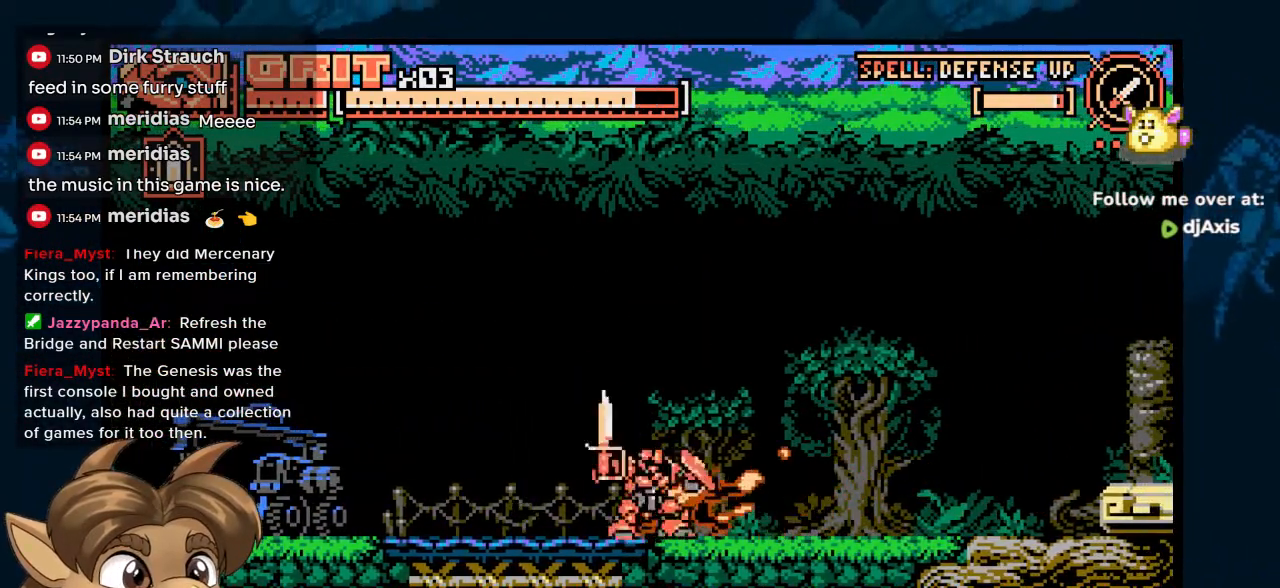
{"buttons": ["Y", "DPAD_DOWN"], "left_stick": "center", "right_stick": "center", "events": [[250, "DPAD_LEFT", "down"], [267, "DPAD_DOWN", "up"], [450, "DPAD_DOWN", "down"], [483, "DPAD_LEFT", "up"]]}
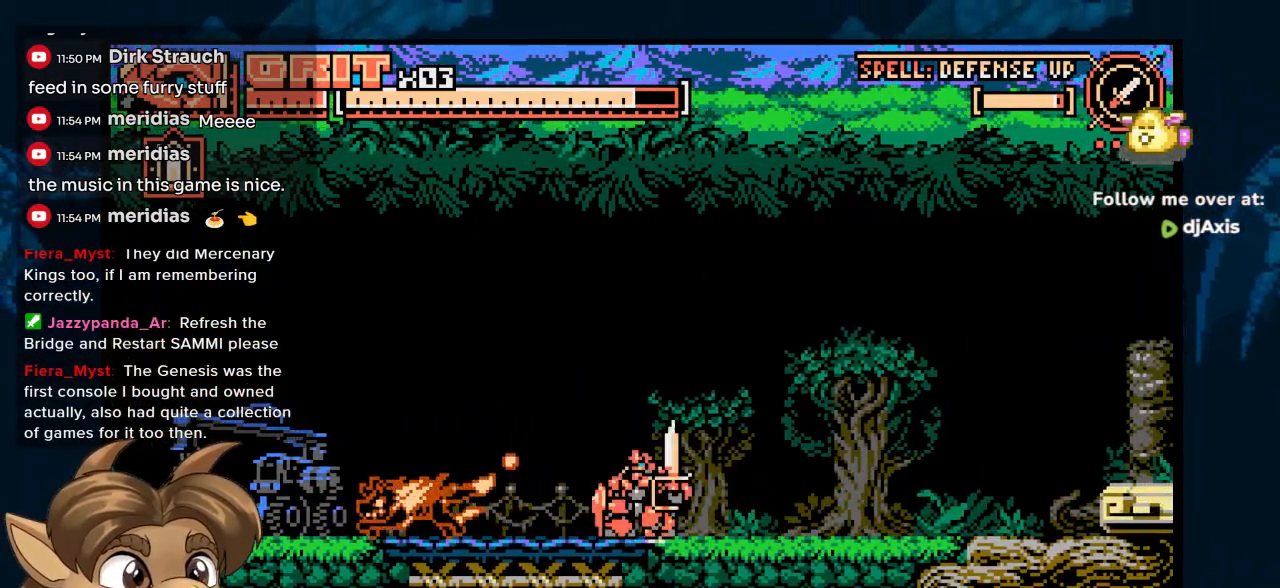
{"buttons": ["Y", "DPAD_DOWN"], "left_stick": "center", "right_stick": "center", "events": [[100, "DPAD_LEFT", "down"], [150, "Y", "up"], [200, "Y", "down"], [383, "DPAD_LEFT", "up"]]}
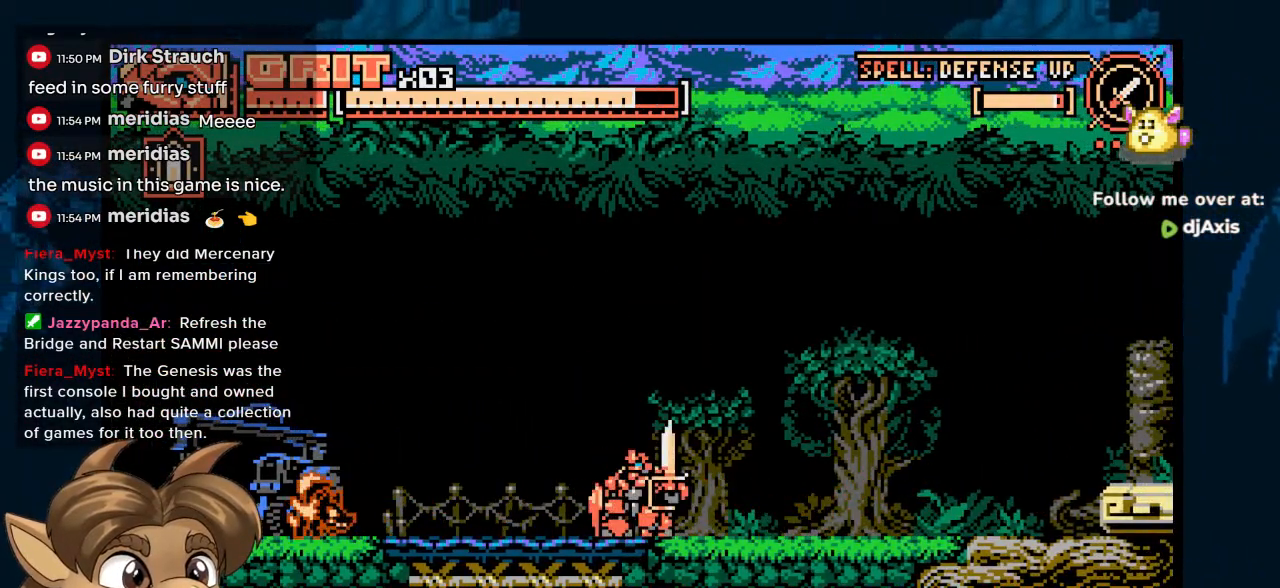
{"buttons": [], "left_stick": "center", "right_stick": "center", "events": [[33, "Y", "up"], [100, "X", "down"], [200, "X", "up"], [483, "DPAD_DOWN", "up"]]}
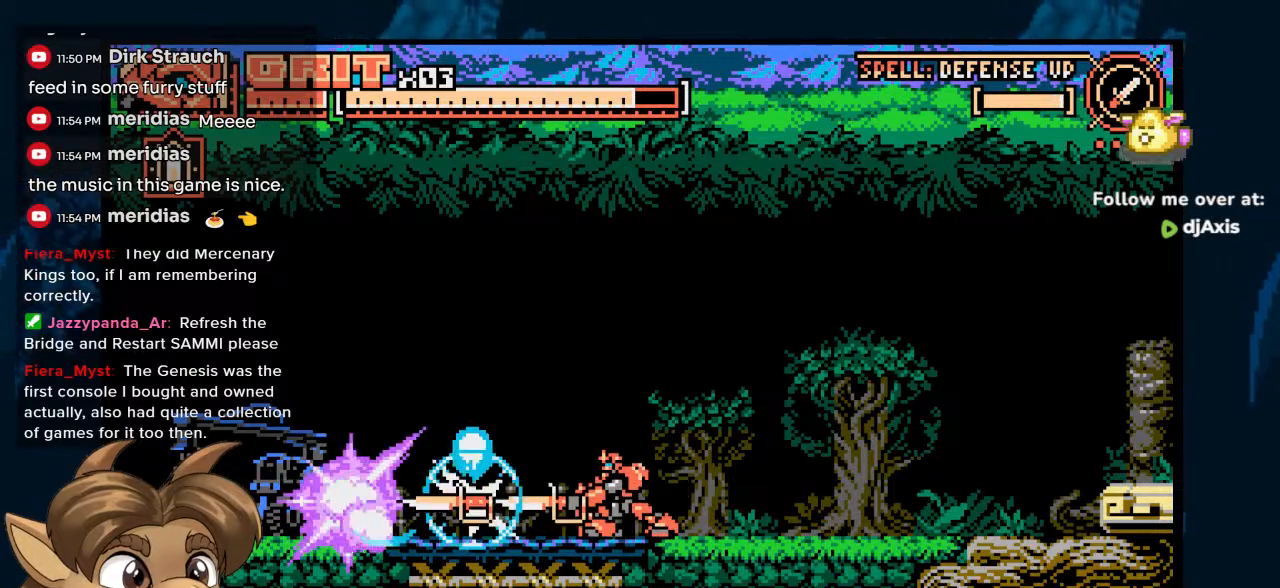
{"buttons": ["START"], "left_stick": "center", "right_stick": "center", "events": [[433, "START", "down"]]}
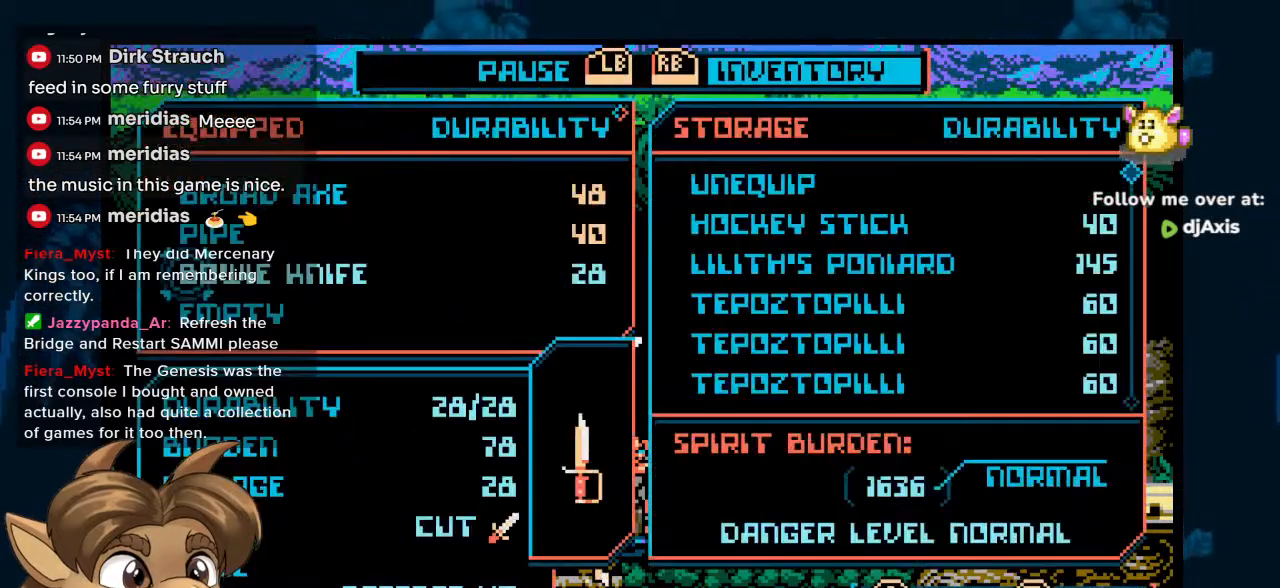
{"buttons": [], "left_stick": "center", "right_stick": "center", "events": [[67, "START", "up"], [367, "DPAD_DOWN", "down"], [433, "DPAD_DOWN", "up"]]}
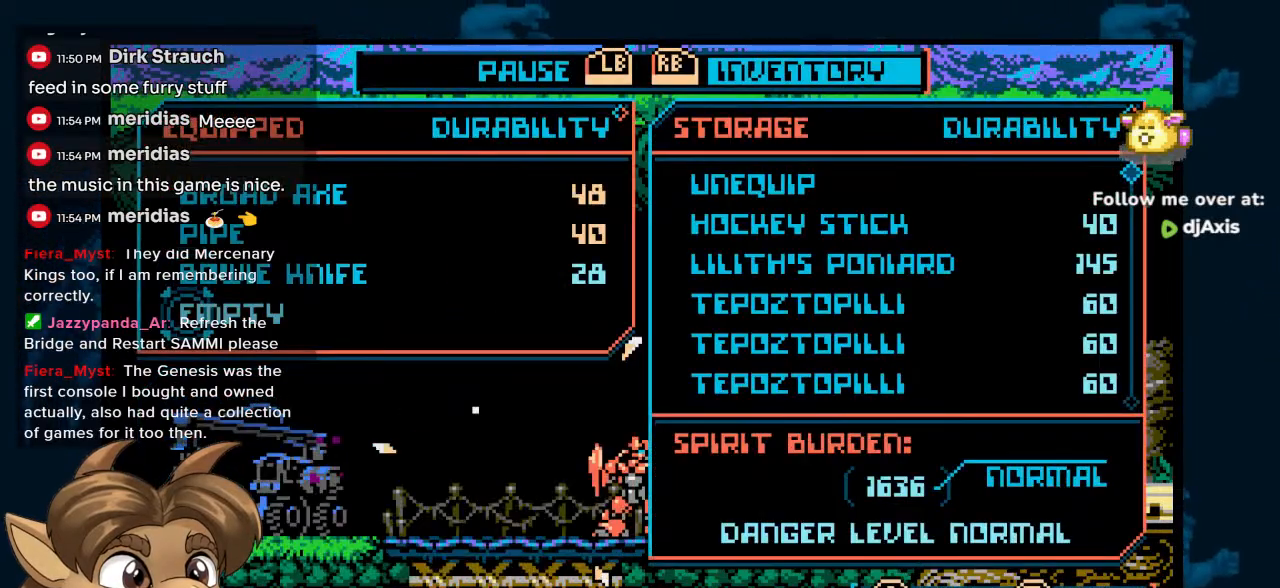
{"buttons": [], "left_stick": "center", "right_stick": "center", "events": [[317, "DPAD_DOWN", "down"], [383, "DPAD_DOWN", "up"], [450, "DPAD_DOWN", "down"], [500, "DPAD_DOWN", "up"]]}
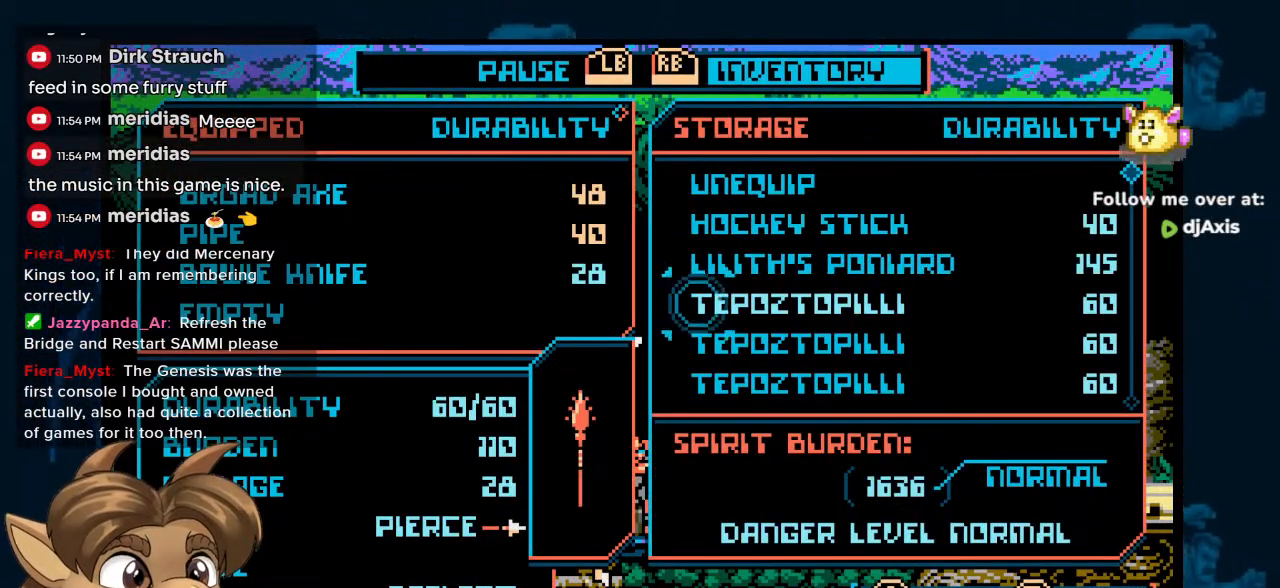
{"buttons": [], "left_stick": "center", "right_stick": "center", "events": [[83, "DPAD_DOWN", "down"], [150, "DPAD_DOWN", "up"]]}
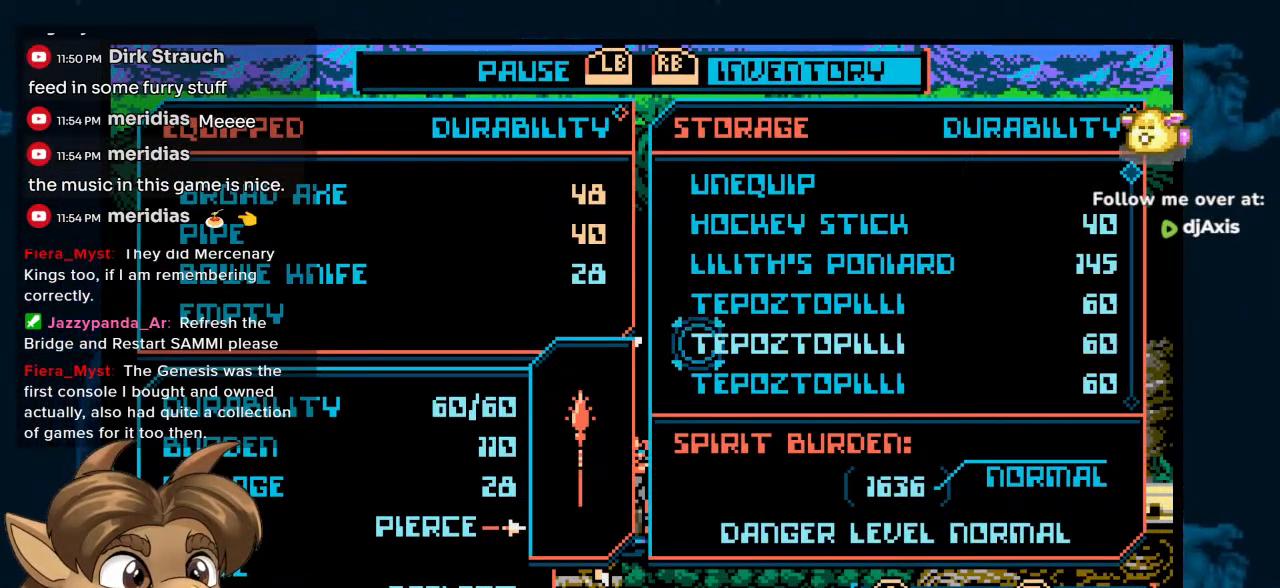
{"buttons": [], "left_stick": "center", "right_stick": "center", "events": [[367, "START", "down"], [500, "START", "up"]]}
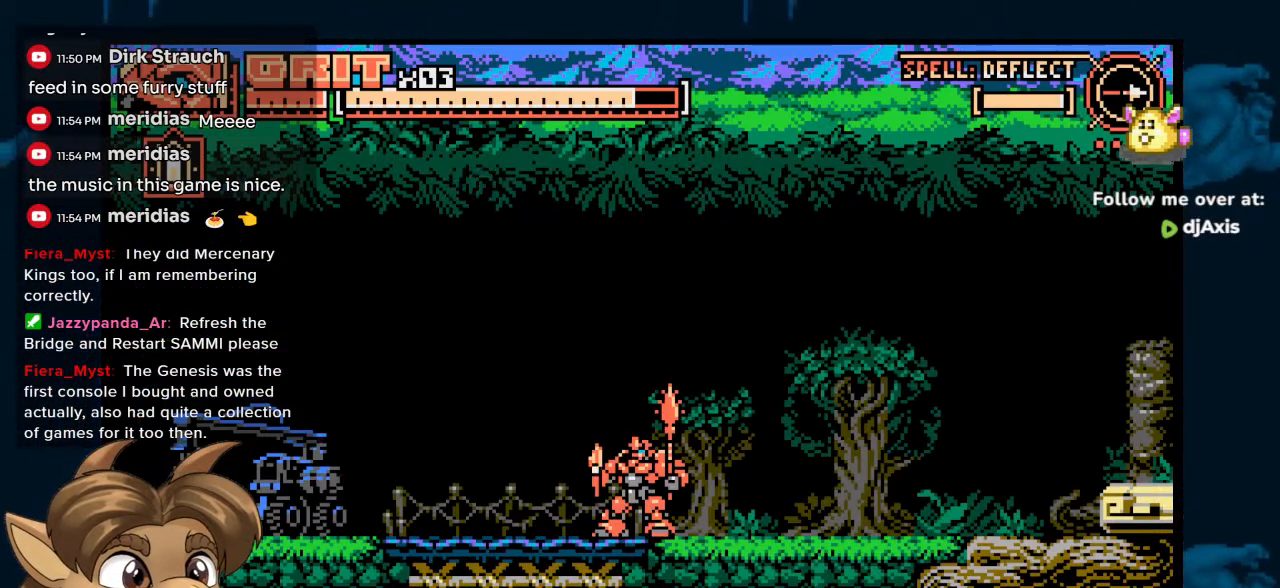
{"buttons": [], "left_stick": "center", "right_stick": "center", "events": [[167, "DPAD_LEFT", "down"], [300, "DPAD_LEFT", "up"]]}
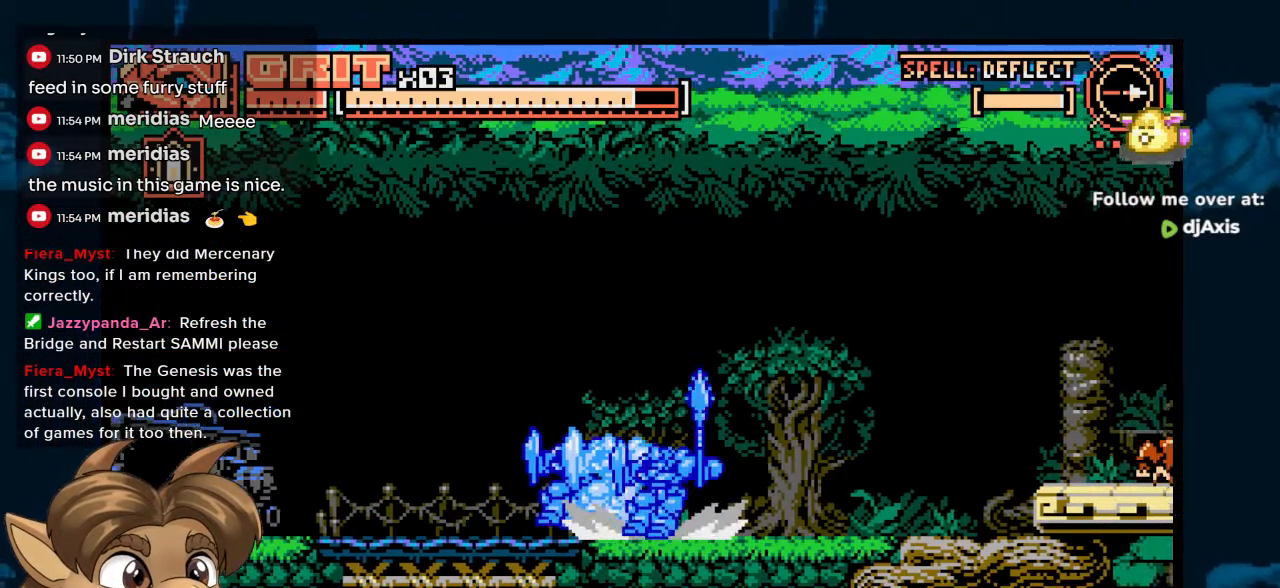
{"buttons": ["DPAD_RIGHT"], "left_stick": "center", "right_stick": "center", "events": [[67, "DPAD_RIGHT", "down"]]}
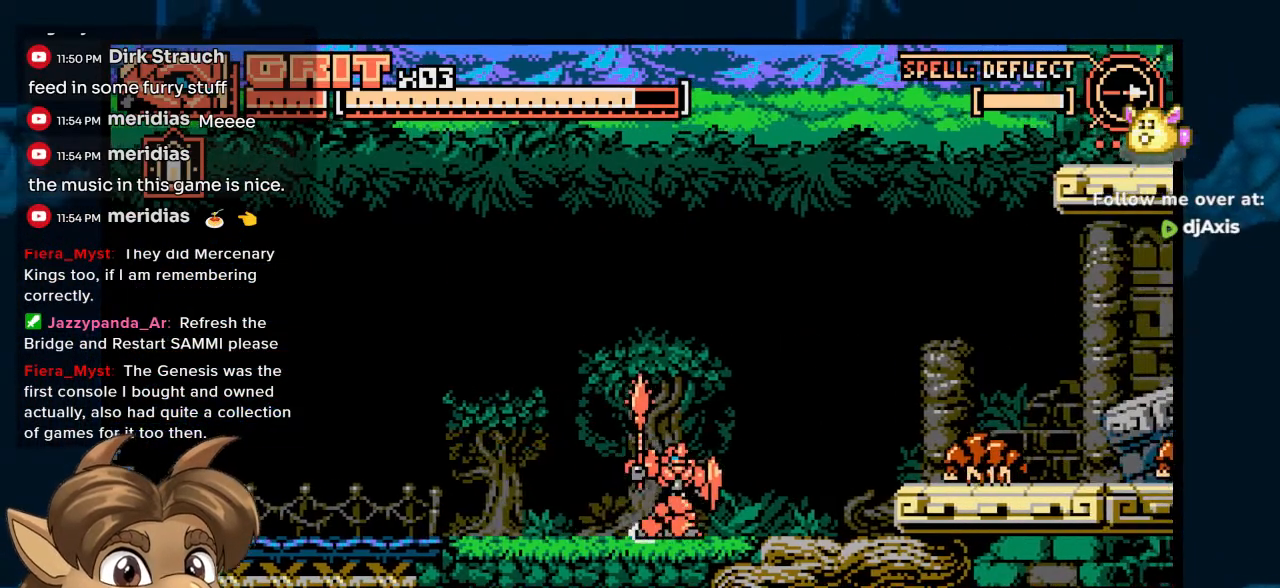
{"buttons": [], "left_stick": "center", "right_stick": "center", "events": [[333, "Y", "down"], [383, "DPAD_RIGHT", "up"], [433, "Y", "up"]]}
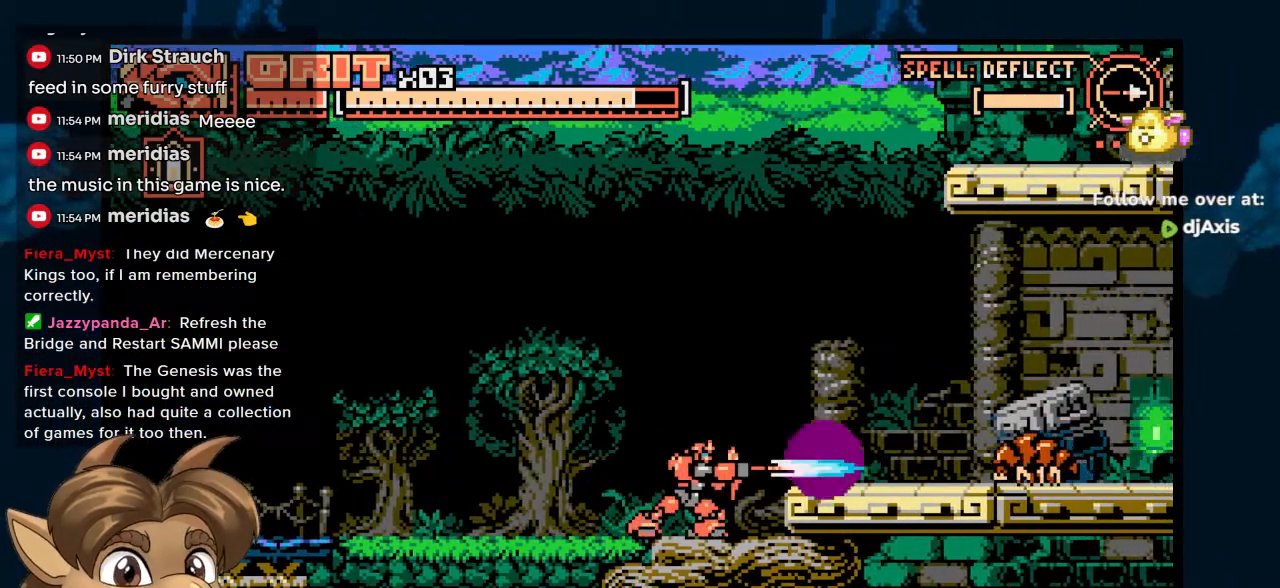
{"buttons": ["DPAD_RIGHT"], "left_stick": "center", "right_stick": "center", "events": [[200, "DPAD_RIGHT", "down"]]}
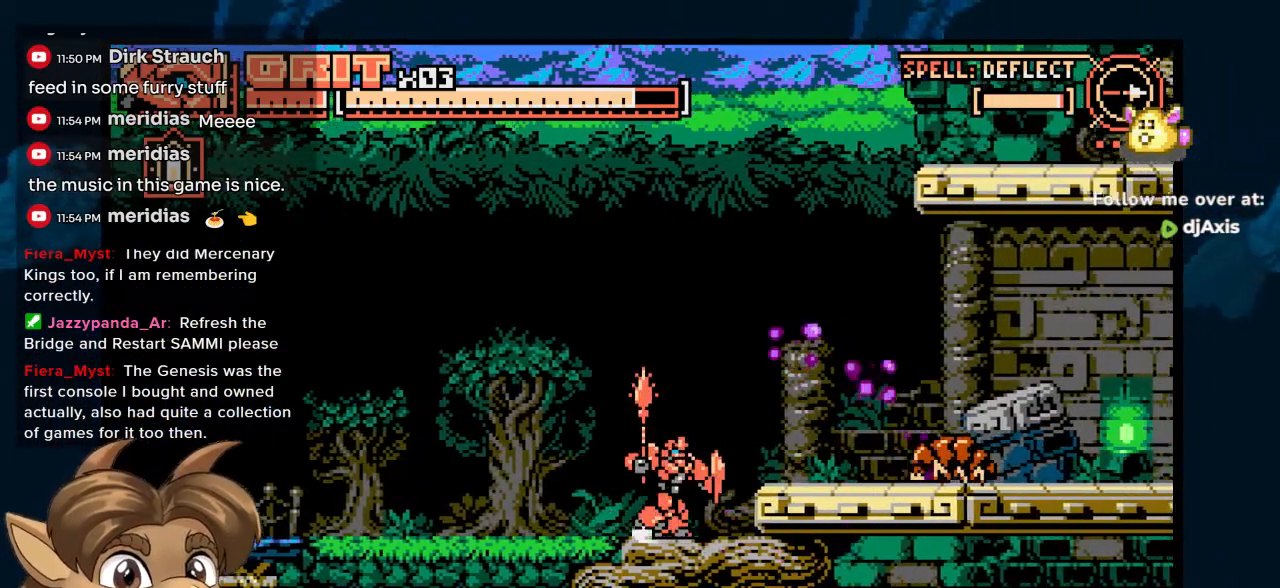
{"buttons": [], "left_stick": "center", "right_stick": "center", "events": [[100, "Y", "down"], [183, "DPAD_RIGHT", "up"], [233, "Y", "up"]]}
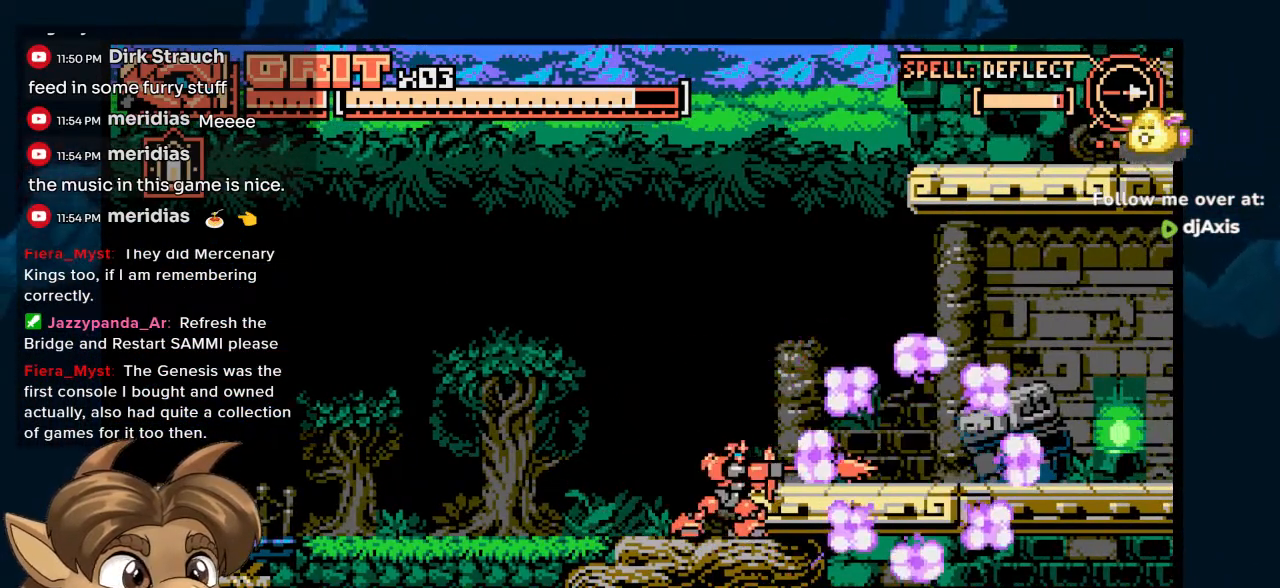
{"buttons": ["DPAD_LEFT"], "left_stick": "center", "right_stick": "center", "events": [[17, "DPAD_RIGHT", "down"], [383, "DPAD_RIGHT", "up"], [417, "DPAD_LEFT", "down"]]}
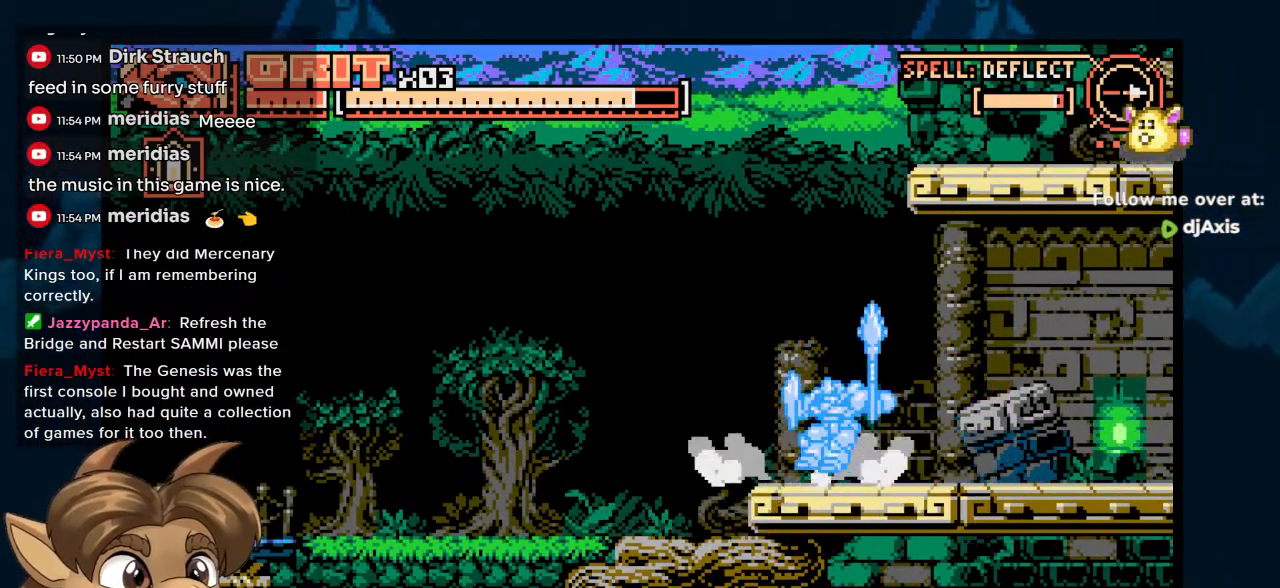
{"buttons": ["DPAD_RIGHT"], "left_stick": "center", "right_stick": "center", "events": [[33, "DPAD_LEFT", "up"], [183, "DPAD_RIGHT", "down"]]}
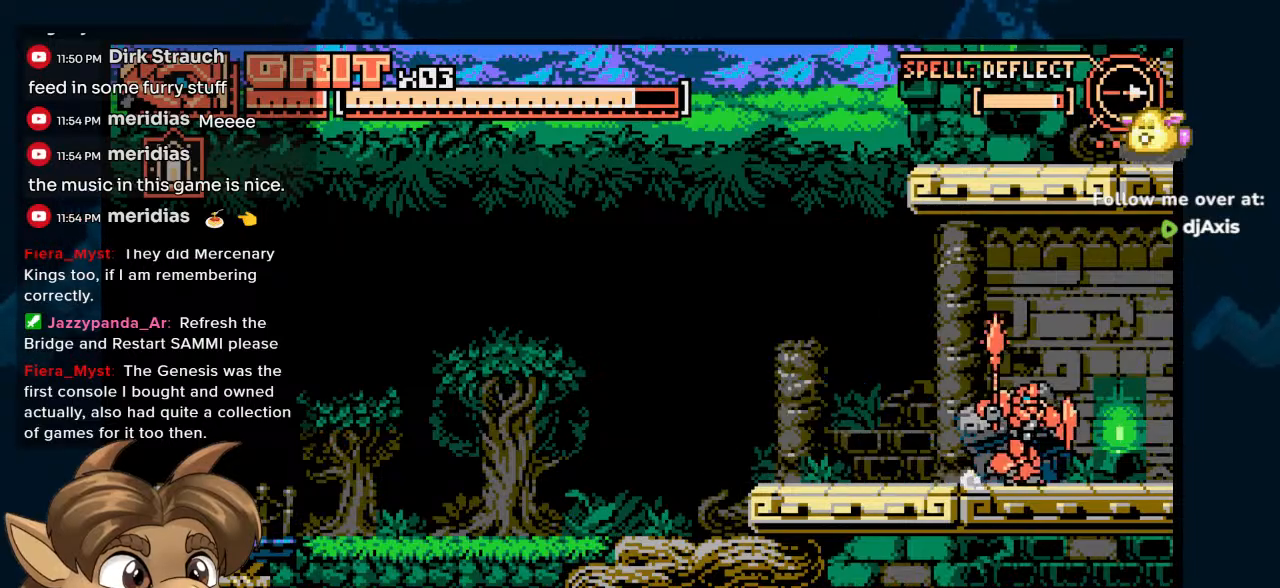
{"buttons": ["DPAD_RIGHT"], "left_stick": "center", "right_stick": "center", "events": []}
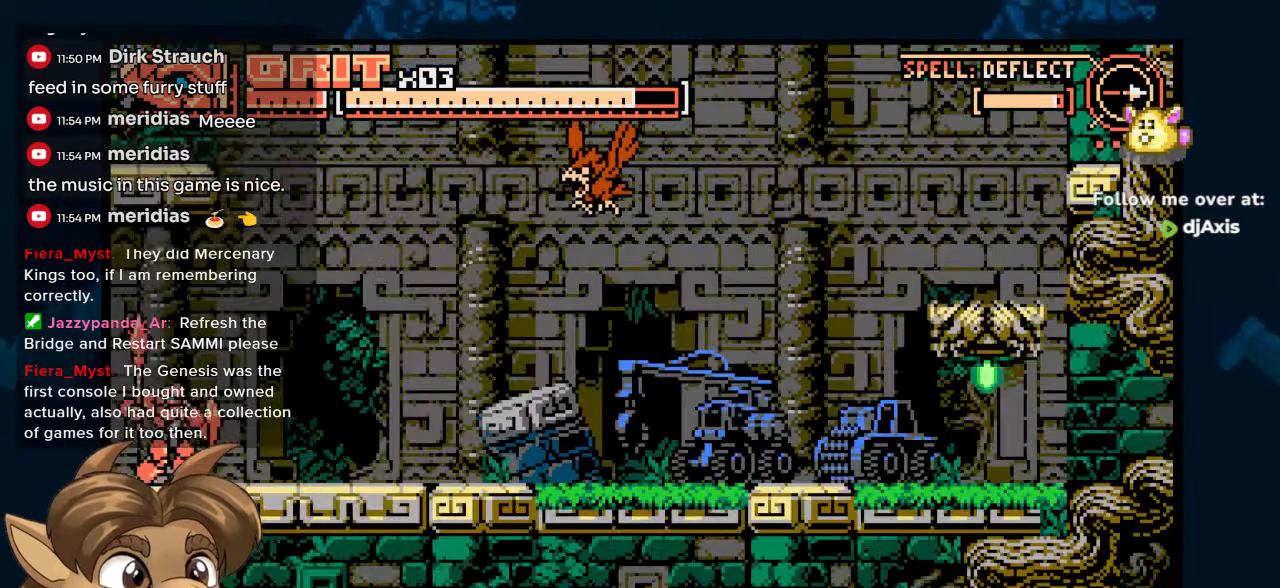
{"buttons": ["DPAD_RIGHT"], "left_stick": "center", "right_stick": "center", "events": [[50, "DPAD_RIGHT", "up"], [200, "DPAD_RIGHT", "down"]]}
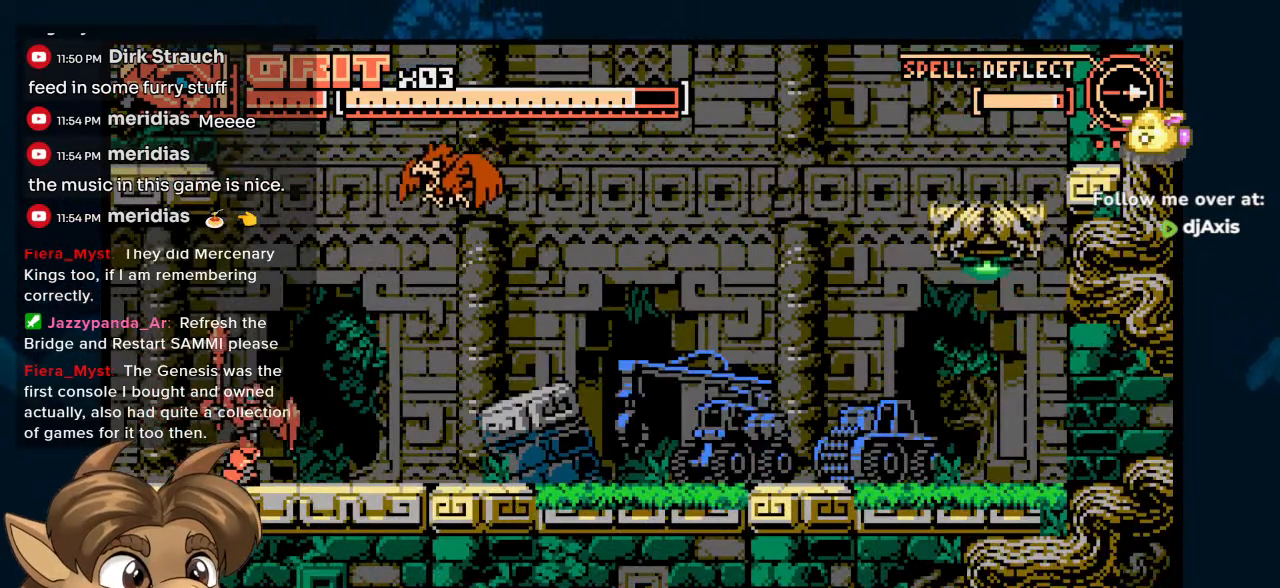
{"buttons": ["DPAD_RIGHT"], "left_stick": "center", "right_stick": "center", "events": [[200, "DPAD_UP", "down"], [250, "Y", "down"], [333, "Y", "up"], [450, "DPAD_UP", "up"]]}
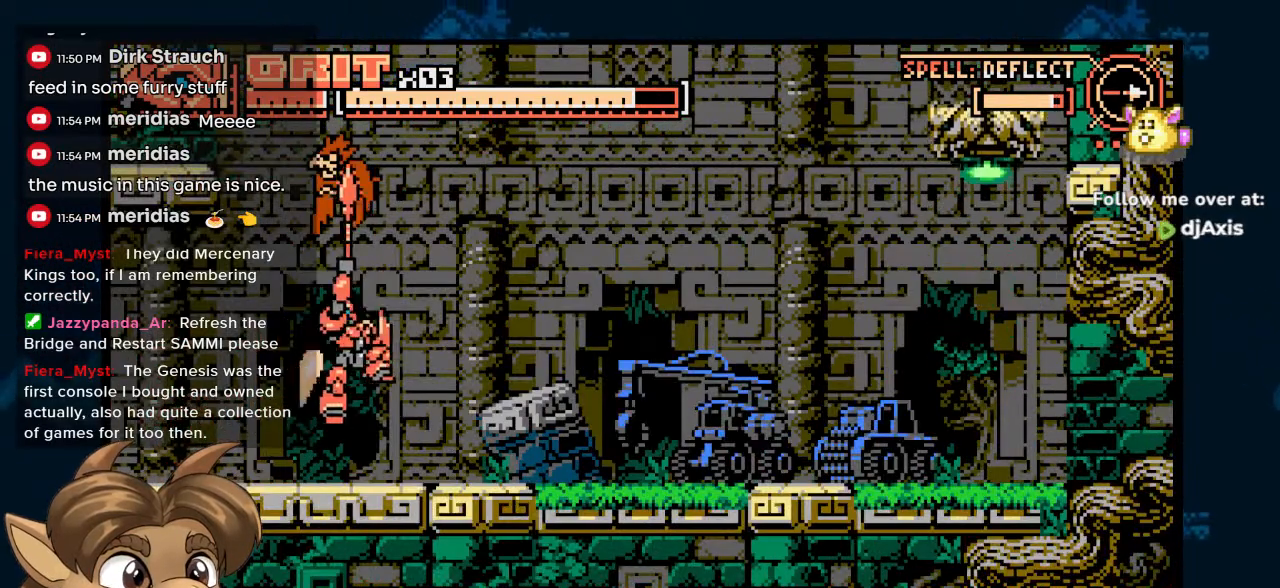
{"buttons": ["DPAD_RIGHT"], "left_stick": "center", "right_stick": "center", "events": []}
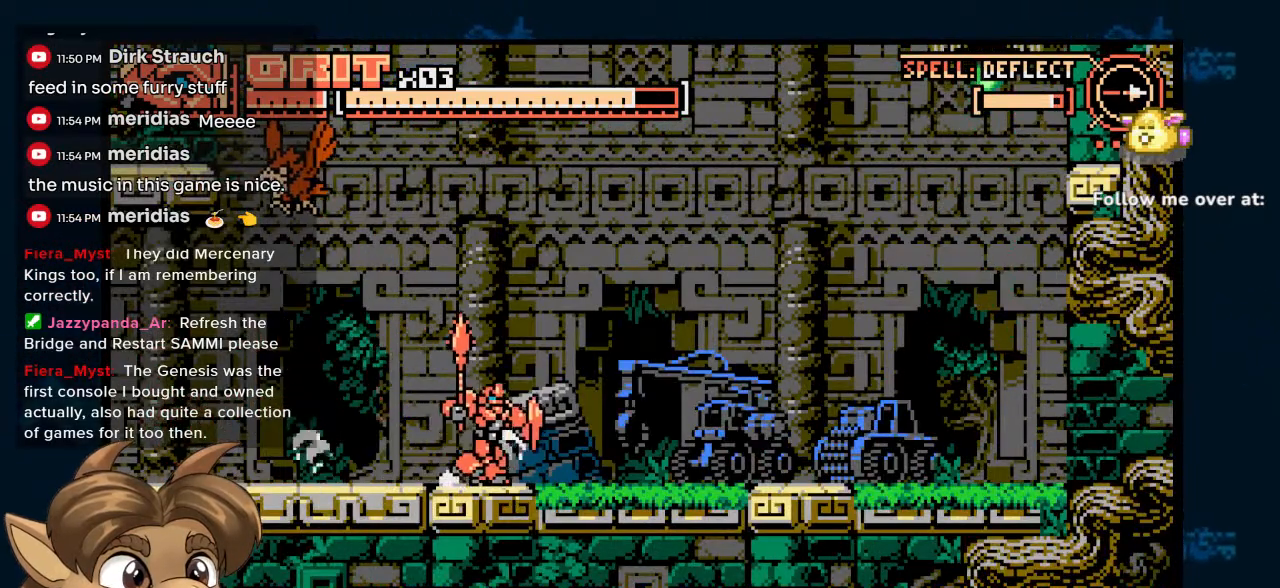
{"buttons": ["DPAD_RIGHT"], "left_stick": "center", "right_stick": "center", "events": []}
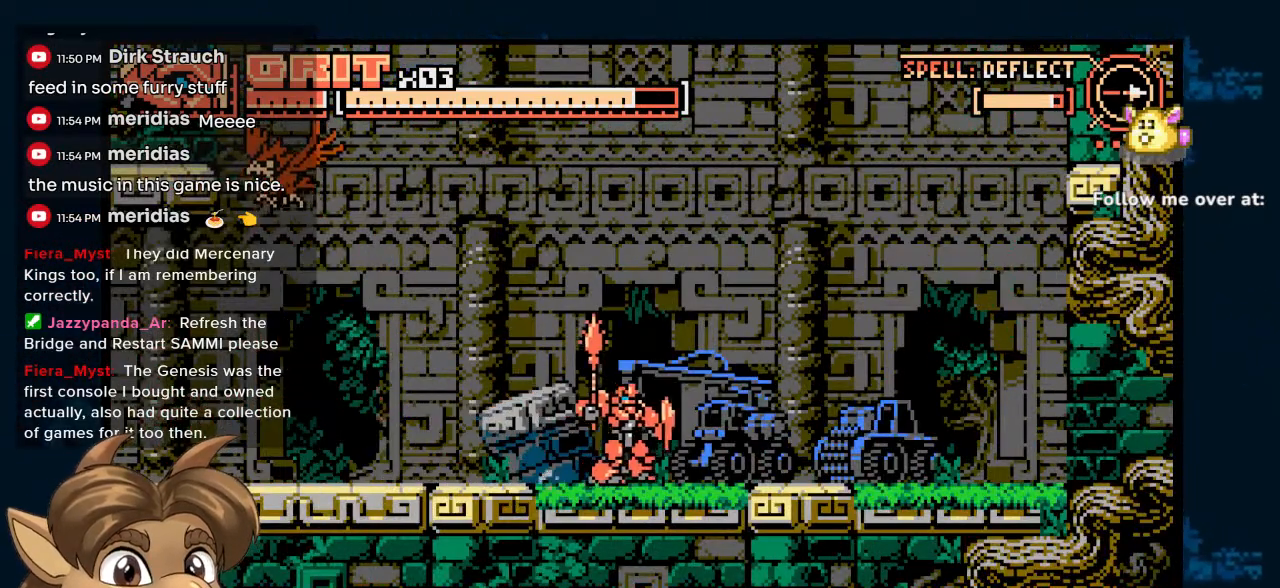
{"buttons": [], "left_stick": "center", "right_stick": "center", "events": [[133, "DPAD_RIGHT", "up"], [317, "DPAD_LEFT", "down"], [450, "DPAD_LEFT", "up"]]}
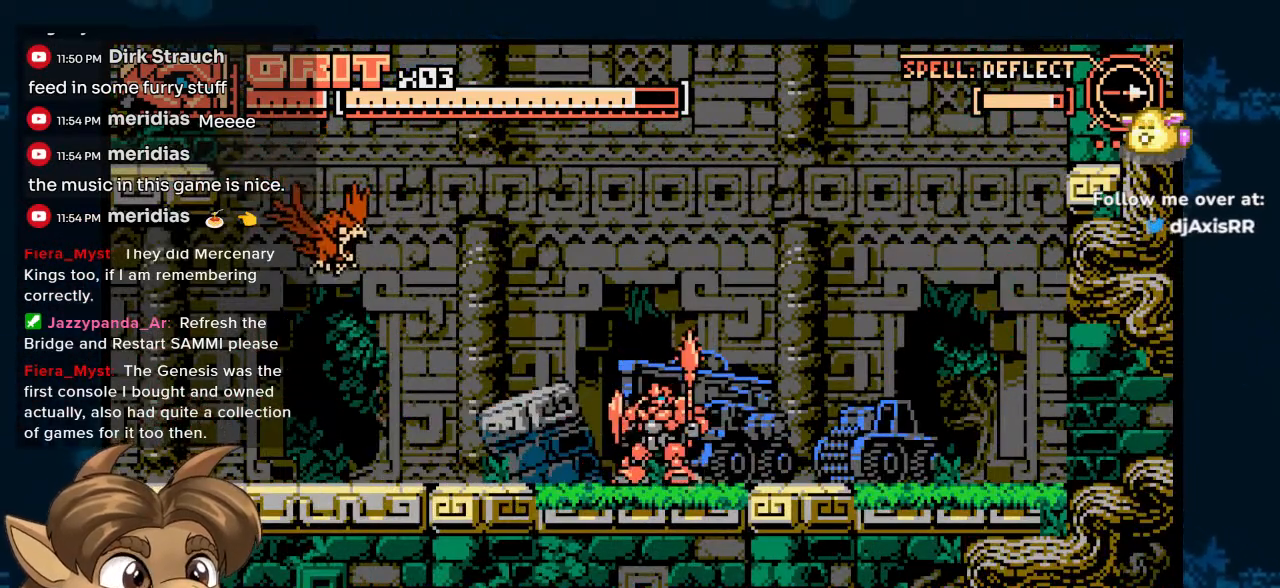
{"buttons": ["DPAD_DOWN"], "left_stick": "center", "right_stick": "center", "events": [[500, "DPAD_DOWN", "down"]]}